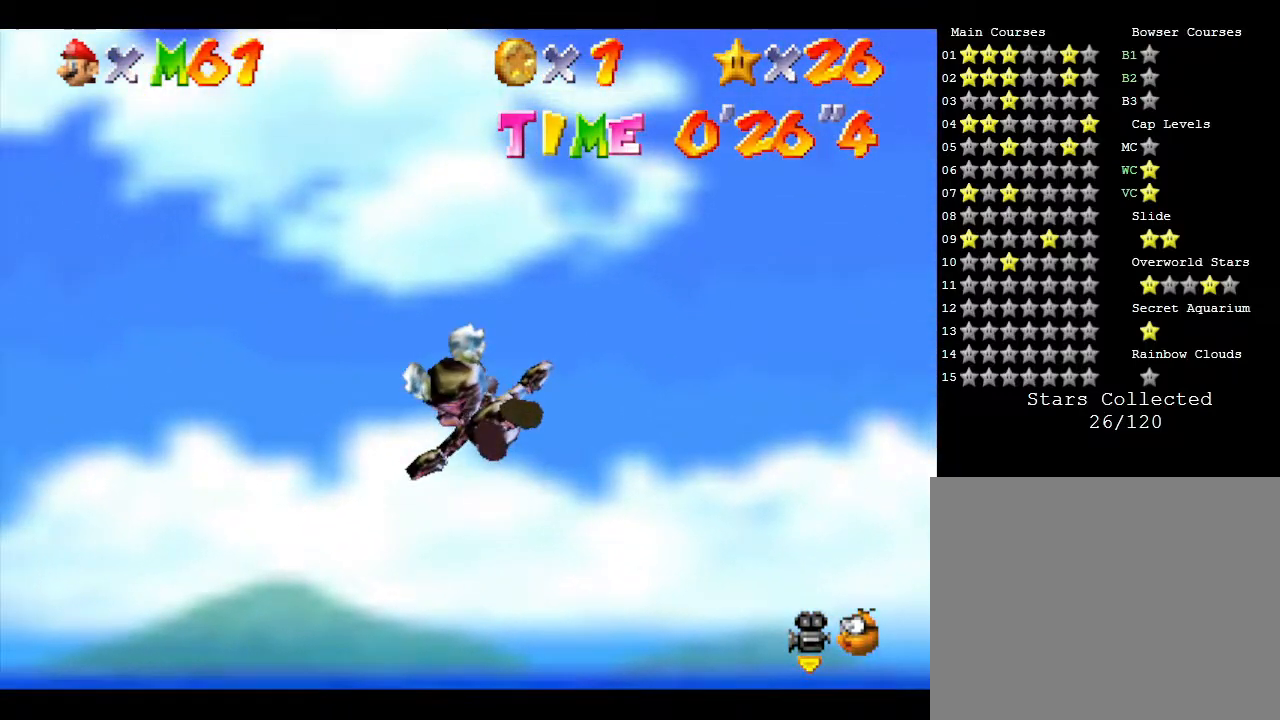
Gameplay with a controller (Nintendo layout); each line is a JSON object with the inputs held at the frame after it. "events" lists button and stick changes between this image and that frame as [ms after this image, input, new state], when the widget could be followed in between. Not read: L3 R3.
{"buttons": [], "left_stick": "up-right", "events": [[17, "left_stick", "up"], [317, "left_stick", "up-right"]]}
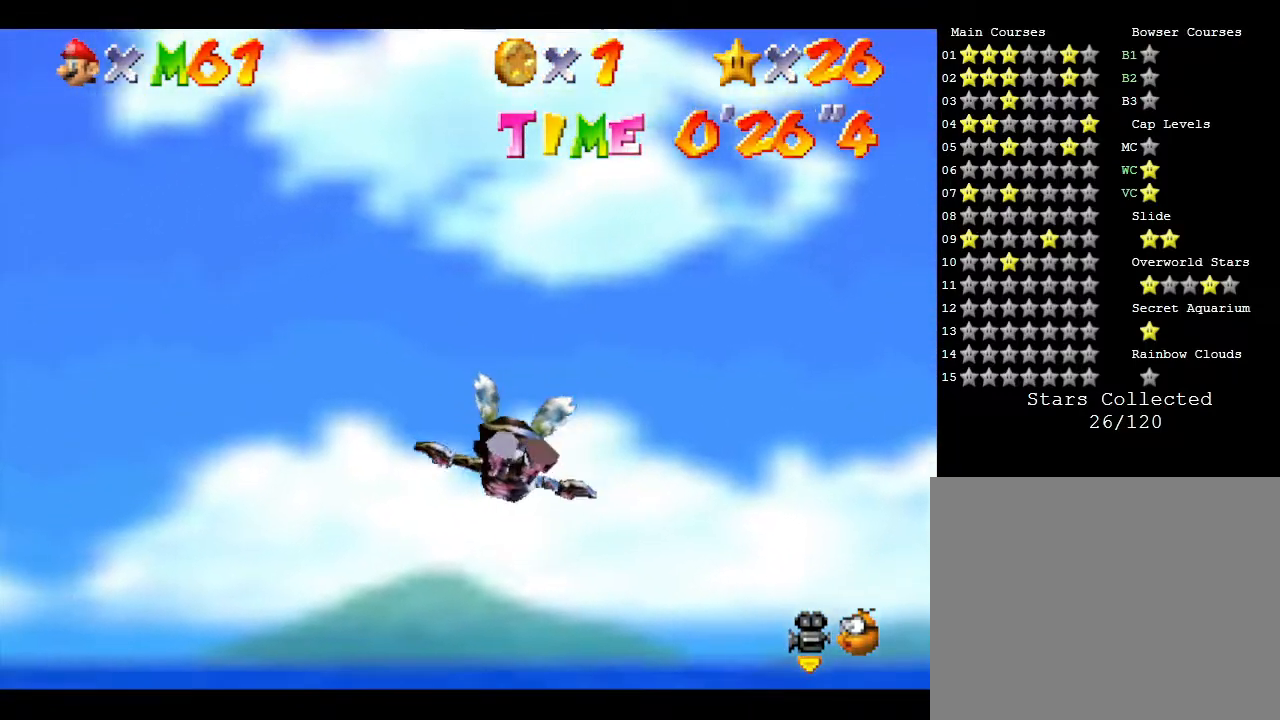
{"buttons": [], "left_stick": "up-right", "events": []}
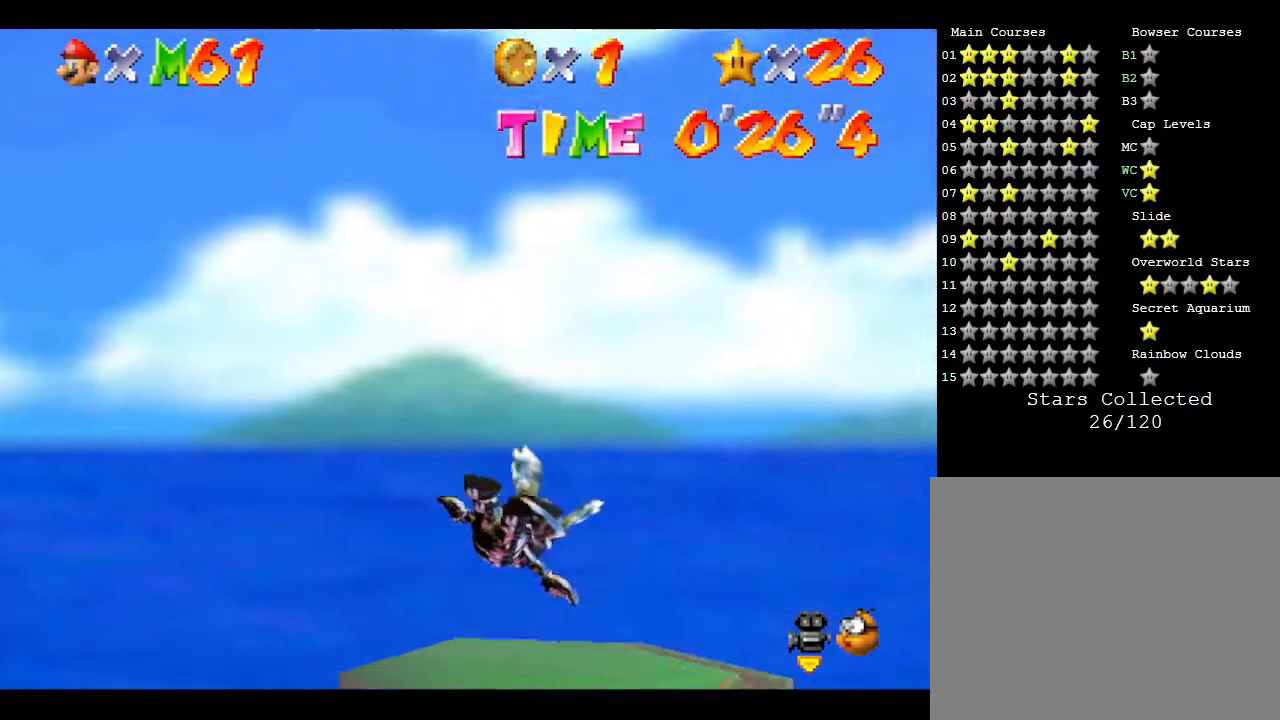
{"buttons": [], "left_stick": "up-right", "events": []}
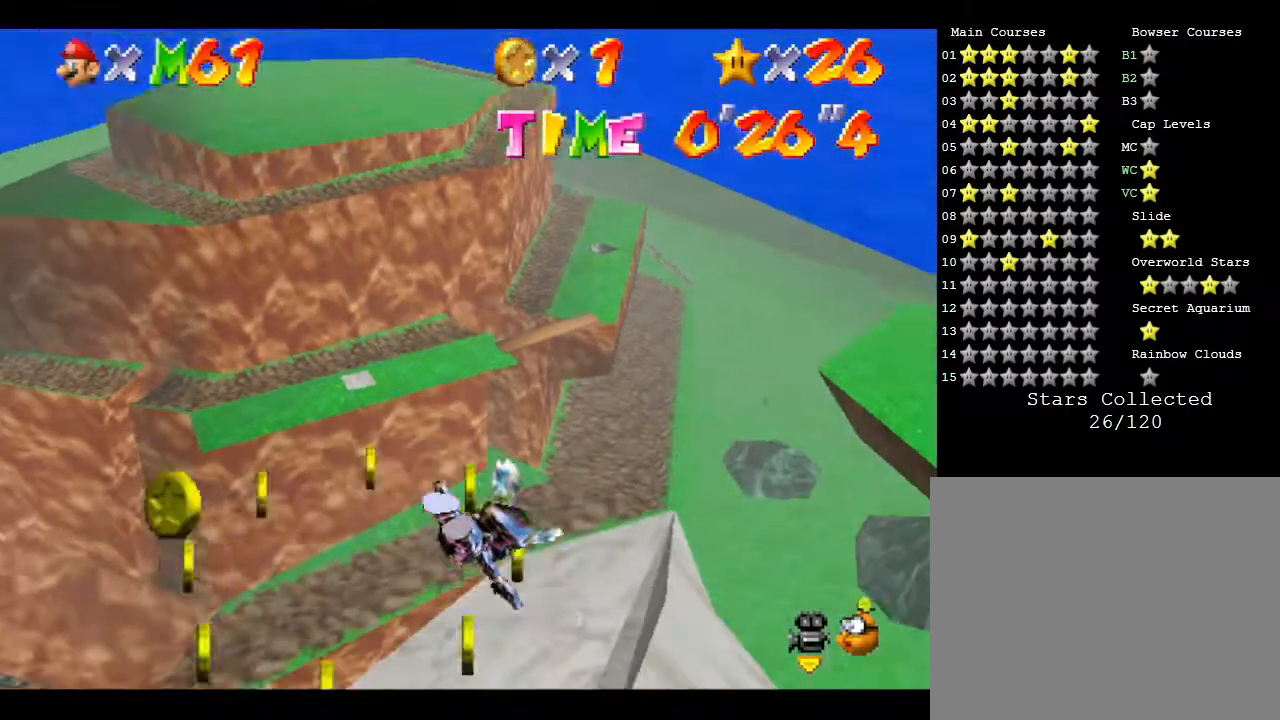
{"buttons": [], "left_stick": "down", "events": [[183, "left_stick", "center"], [333, "left_stick", "down"]]}
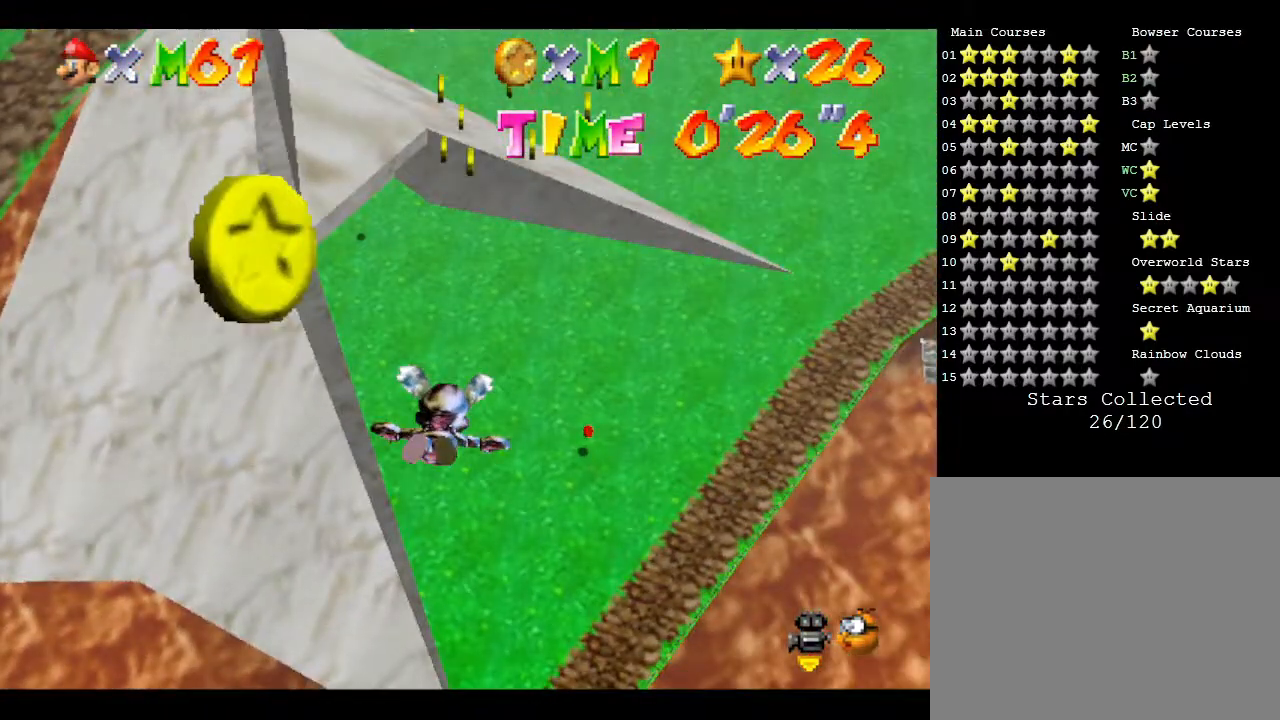
{"buttons": [], "left_stick": "down", "events": [[150, "left_stick", "left"], [367, "left_stick", "down"]]}
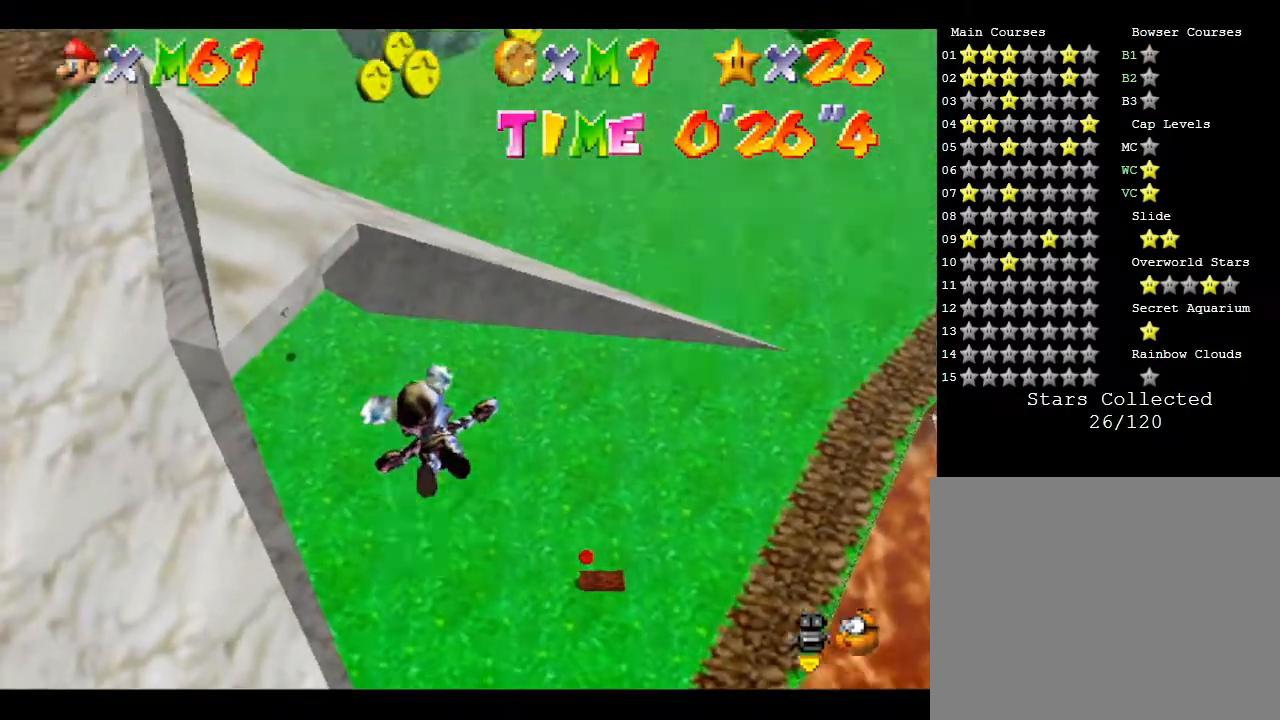
{"buttons": [], "left_stick": "up-right", "events": [[150, "left_stick", "down-right"], [467, "left_stick", "up-right"]]}
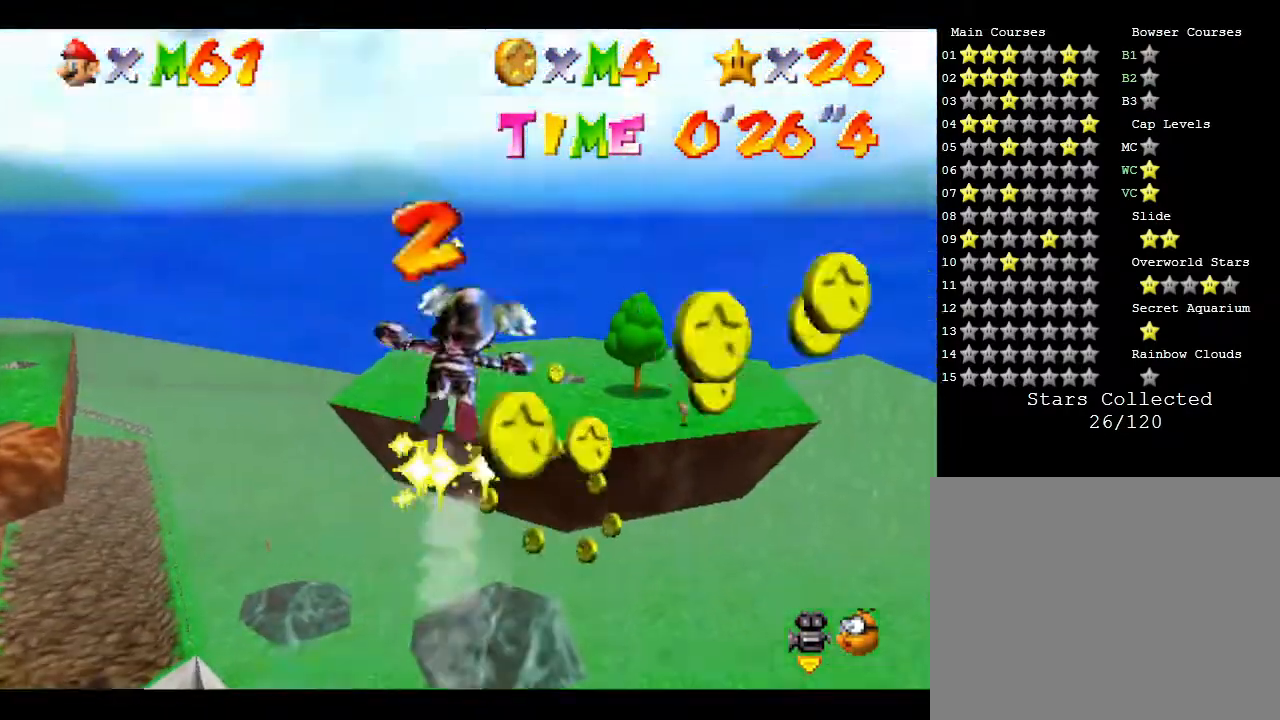
{"buttons": [], "left_stick": "up", "events": [[50, "left_stick", "up"]]}
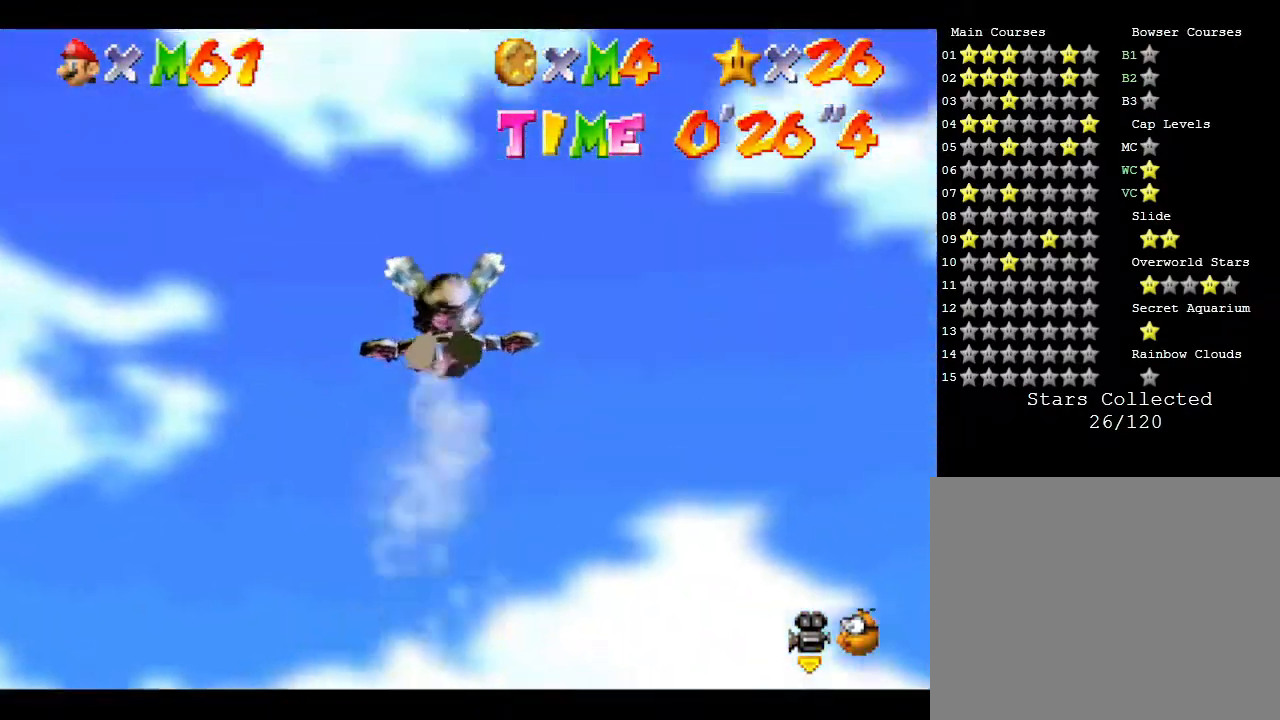
{"buttons": [], "left_stick": "up-left", "events": [[317, "left_stick", "up-left"]]}
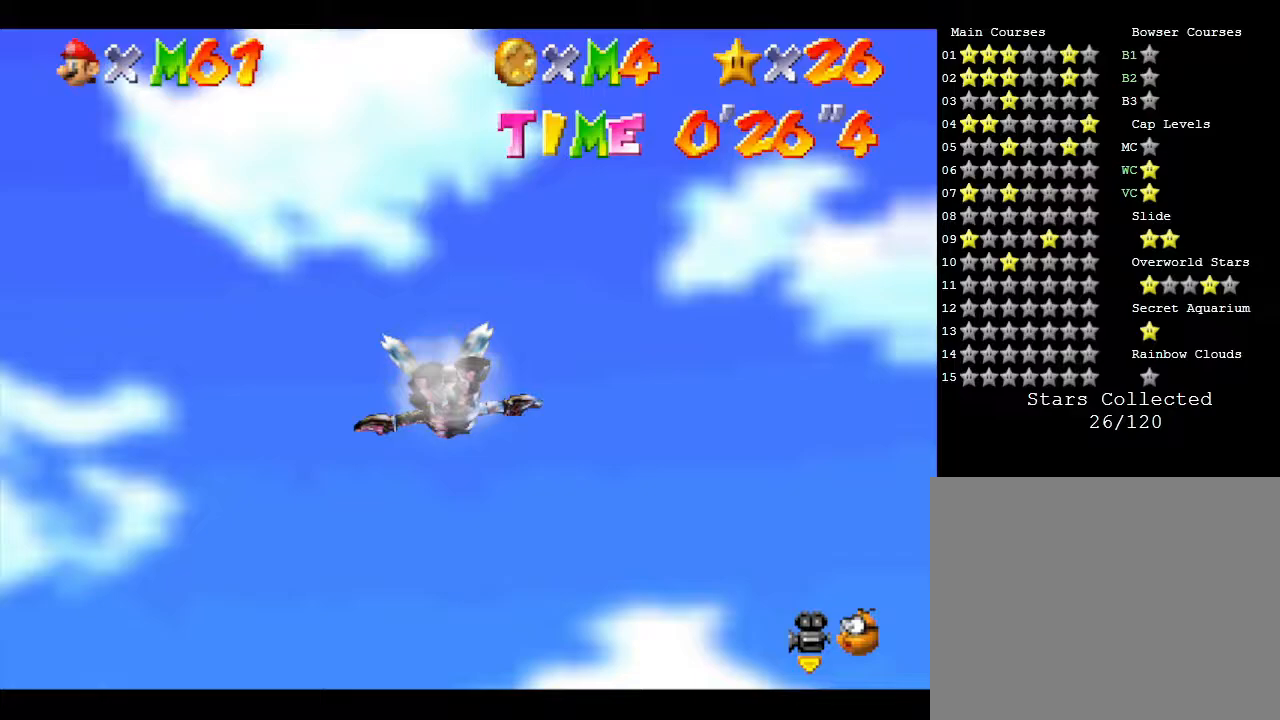
{"buttons": [], "left_stick": "up-right", "events": [[183, "left_stick", "up"], [367, "left_stick", "up-right"]]}
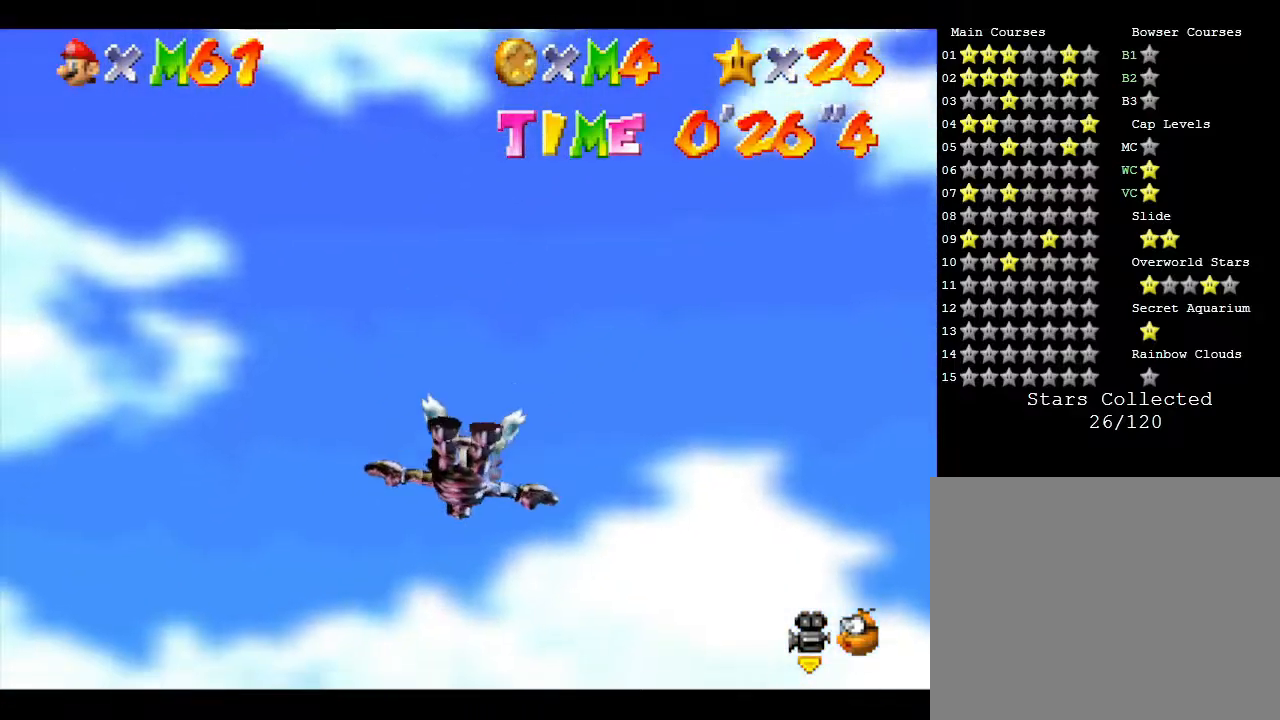
{"buttons": [], "left_stick": "up", "events": [[83, "left_stick", "up"]]}
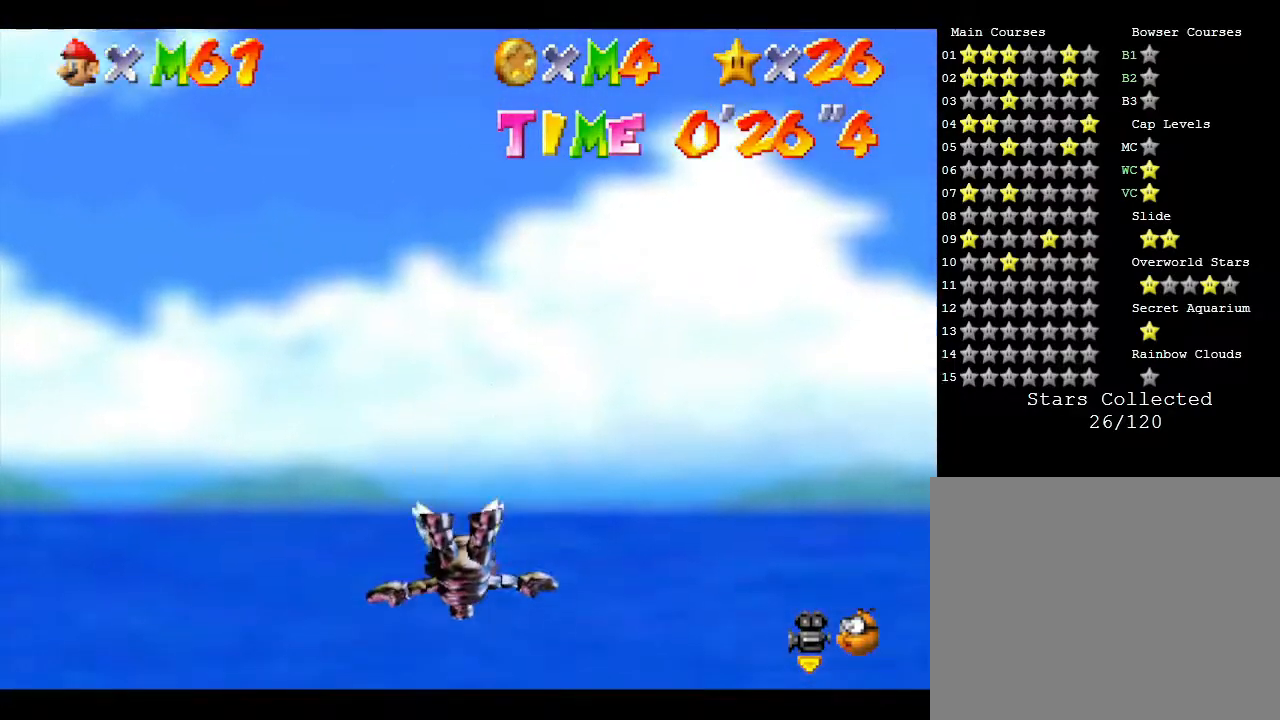
{"buttons": [], "left_stick": "down", "events": [[117, "left_stick", "right"], [300, "left_stick", "down"]]}
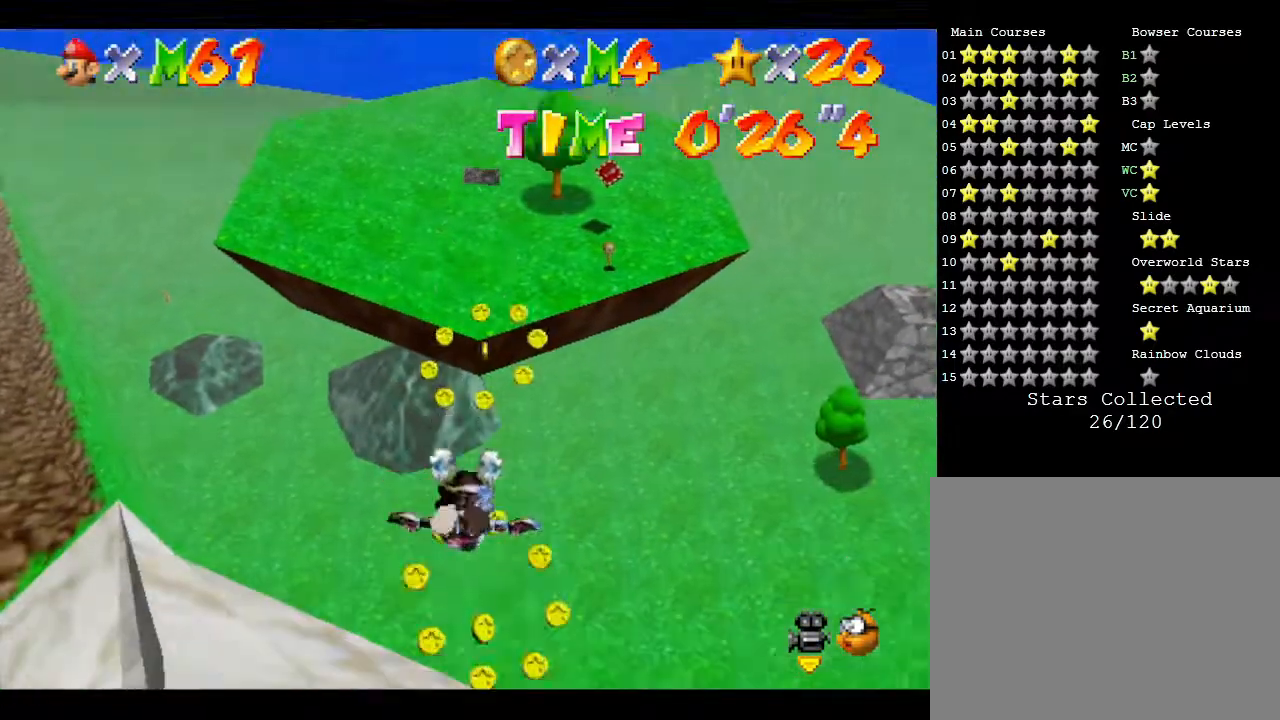
{"buttons": [], "left_stick": "down", "events": []}
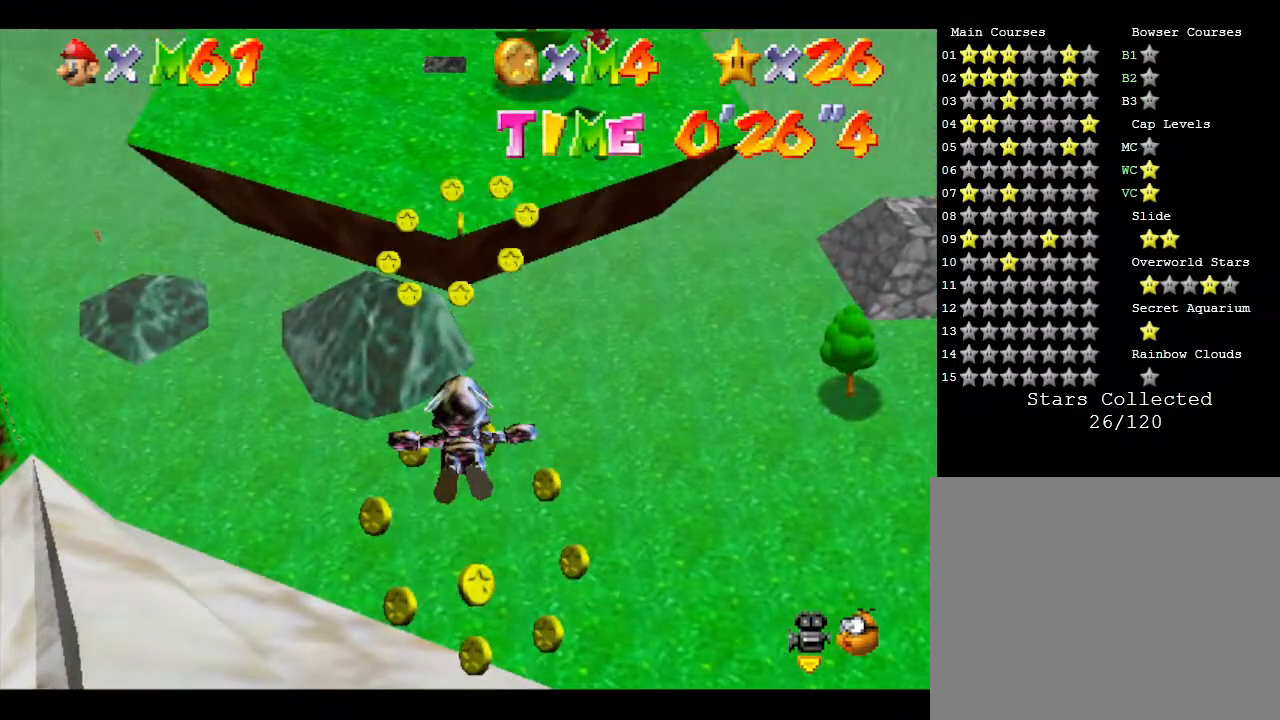
{"buttons": [], "left_stick": "up", "events": [[133, "left_stick", "up"]]}
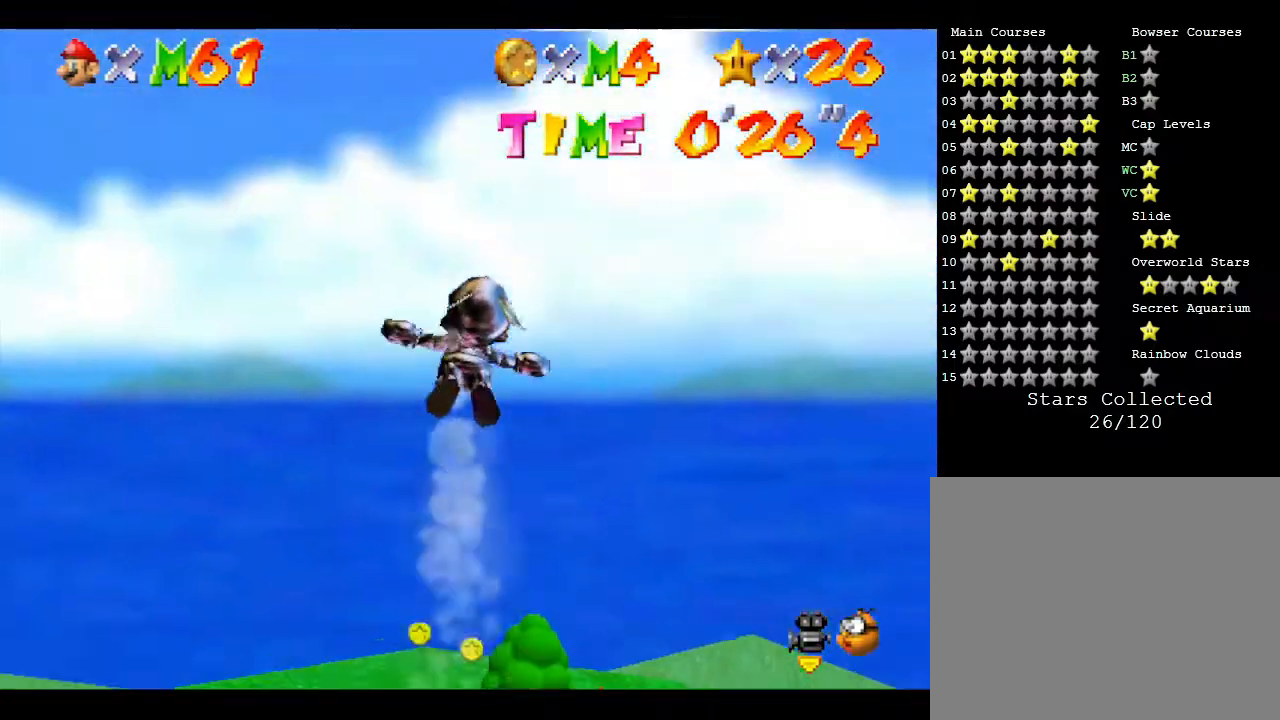
{"buttons": [], "left_stick": "up", "events": []}
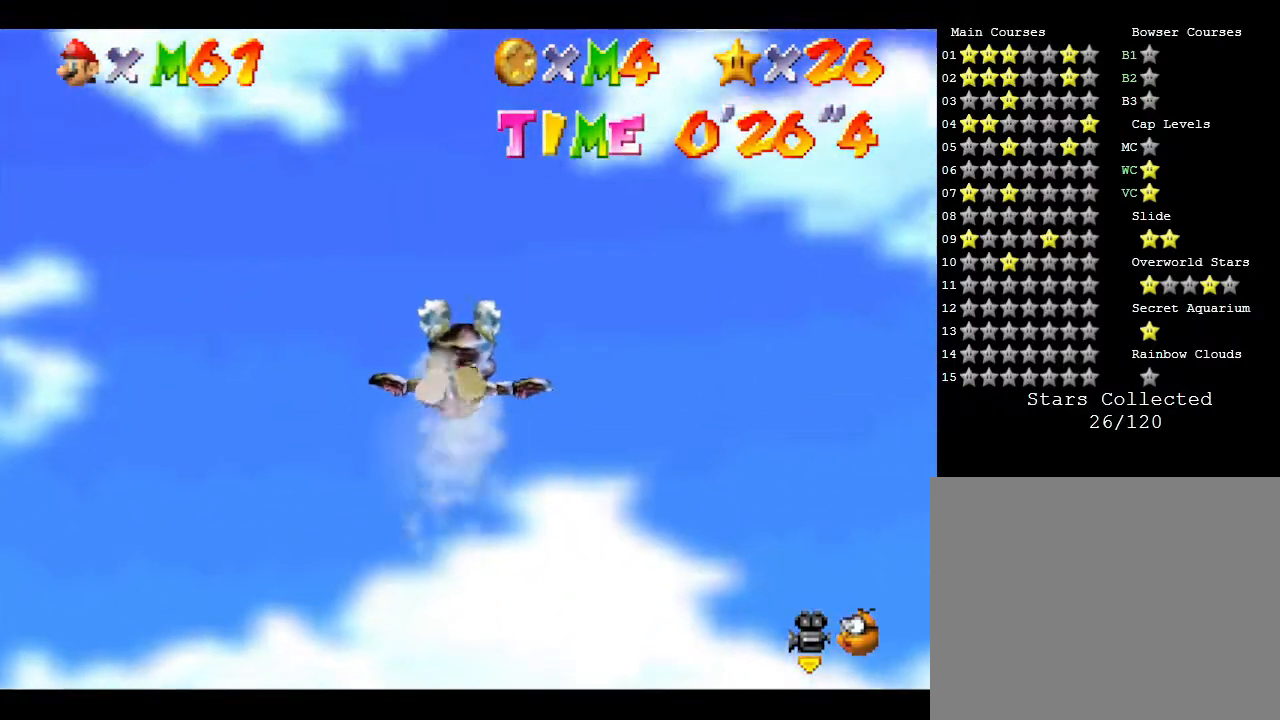
{"buttons": [], "left_stick": "up", "events": []}
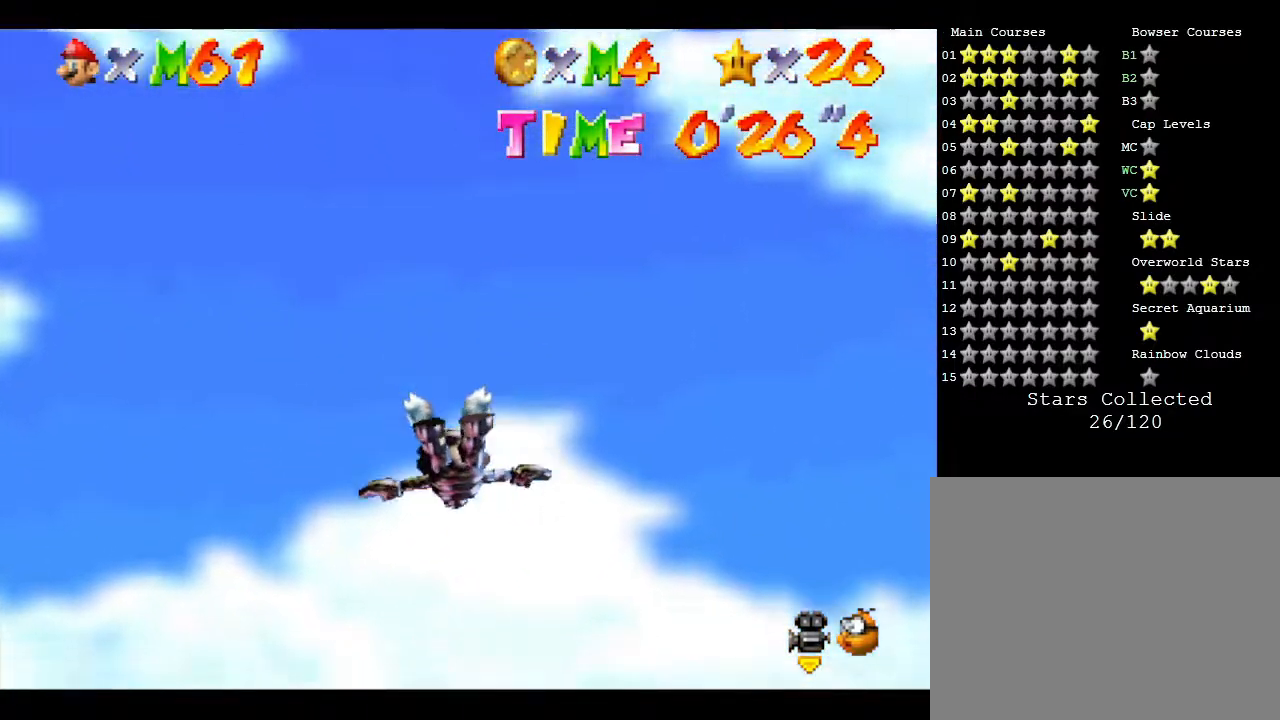
{"buttons": [], "left_stick": "up", "events": []}
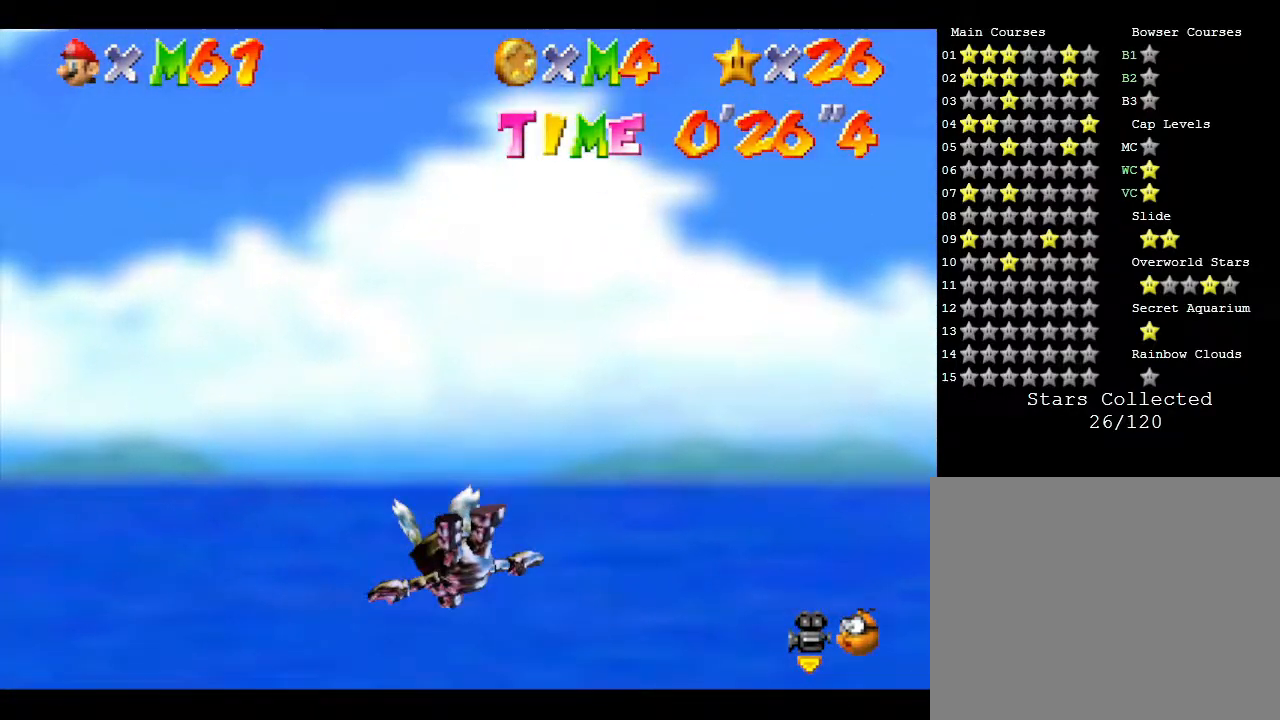
{"buttons": [], "left_stick": "up-left", "events": [[317, "left_stick", "up-left"]]}
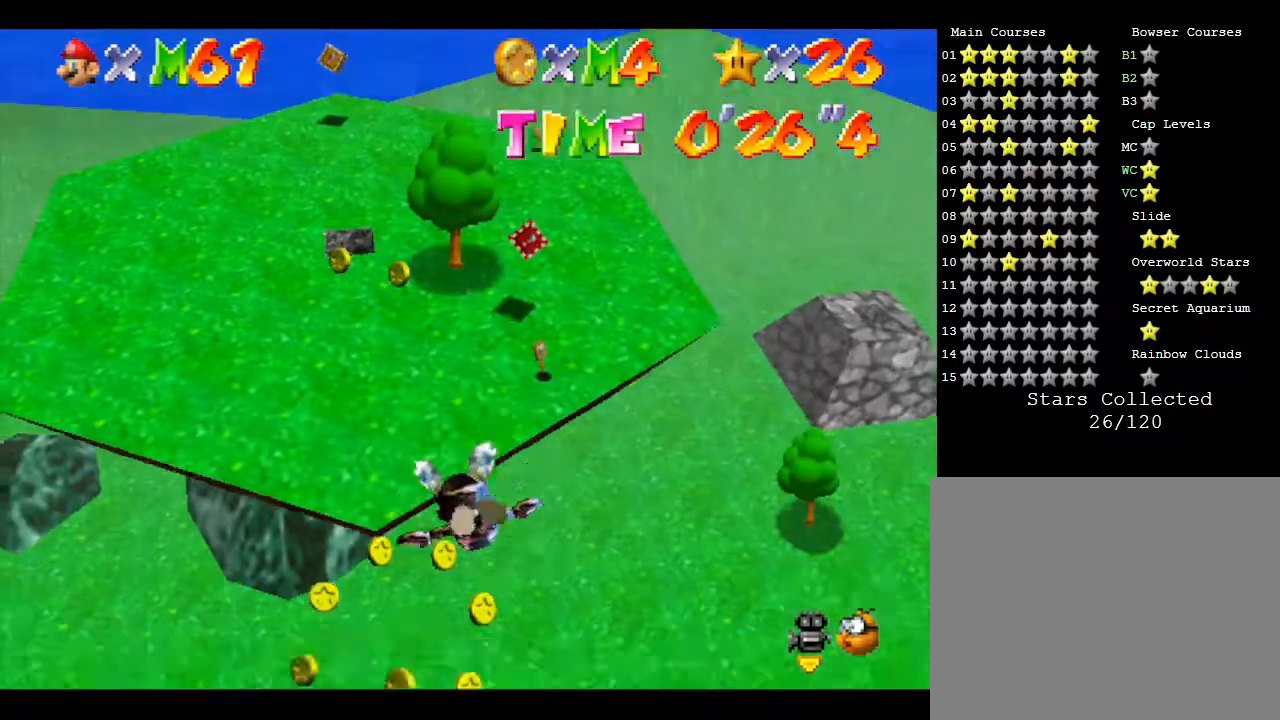
{"buttons": [], "left_stick": "down", "events": [[150, "left_stick", "up-right"], [267, "left_stick", "down"]]}
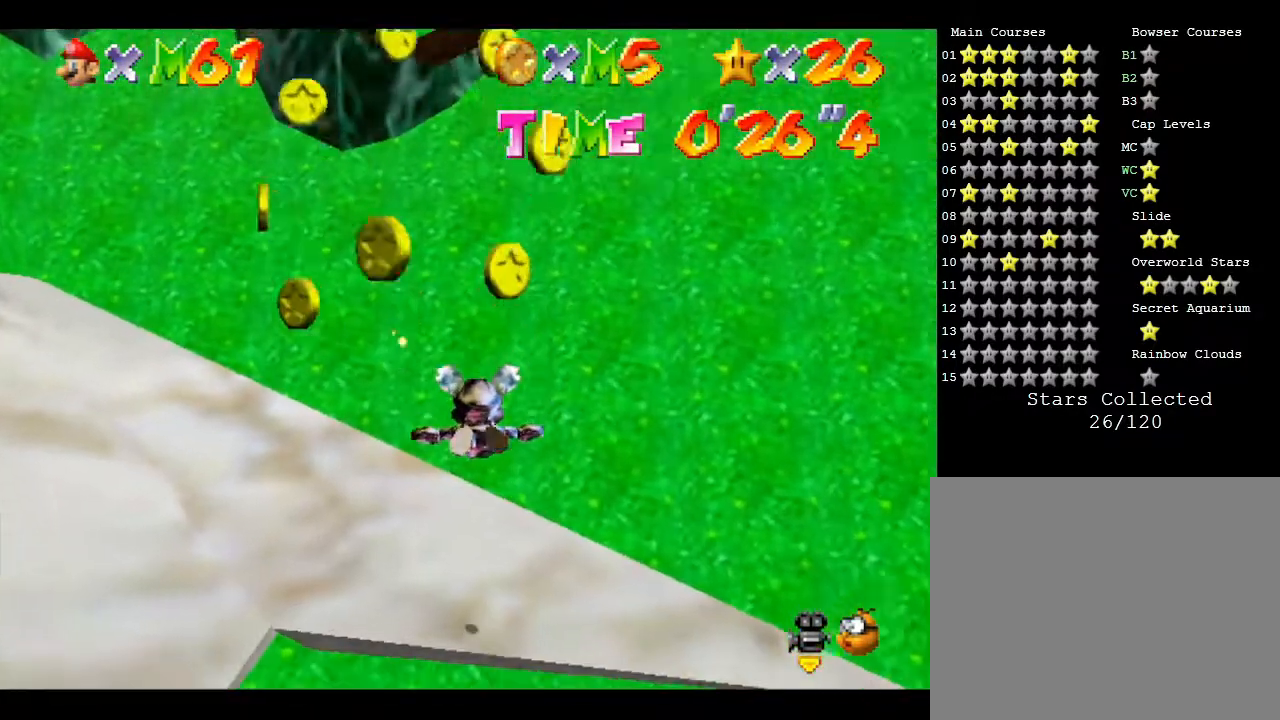
{"buttons": [], "left_stick": "down", "events": []}
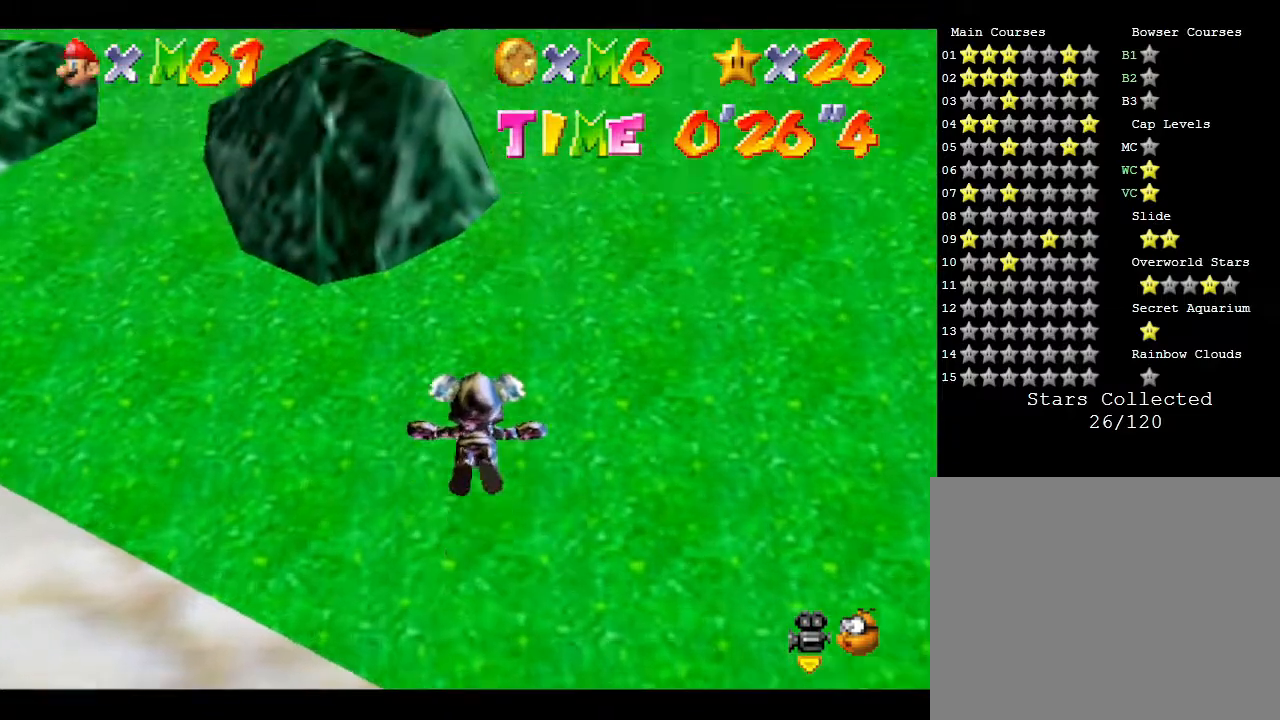
{"buttons": [], "left_stick": "up", "events": [[100, "left_stick", "up"]]}
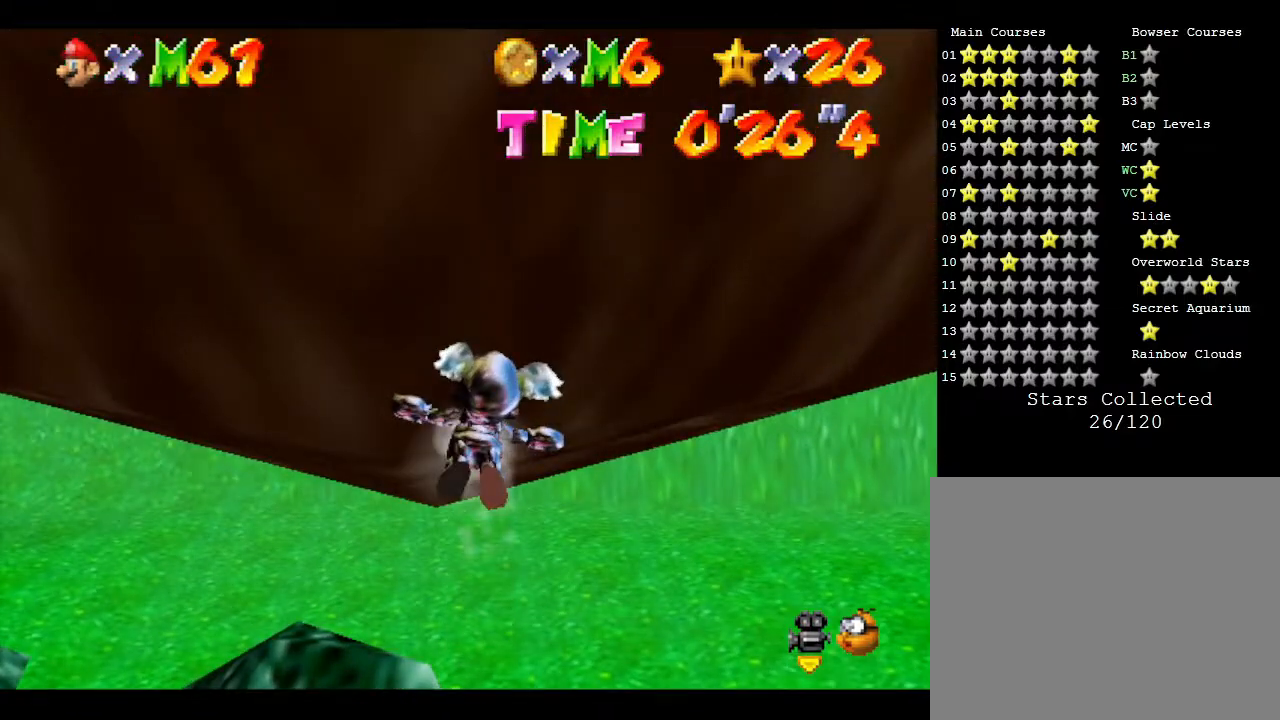
{"buttons": [], "left_stick": "up-right", "events": [[500, "left_stick", "up-right"]]}
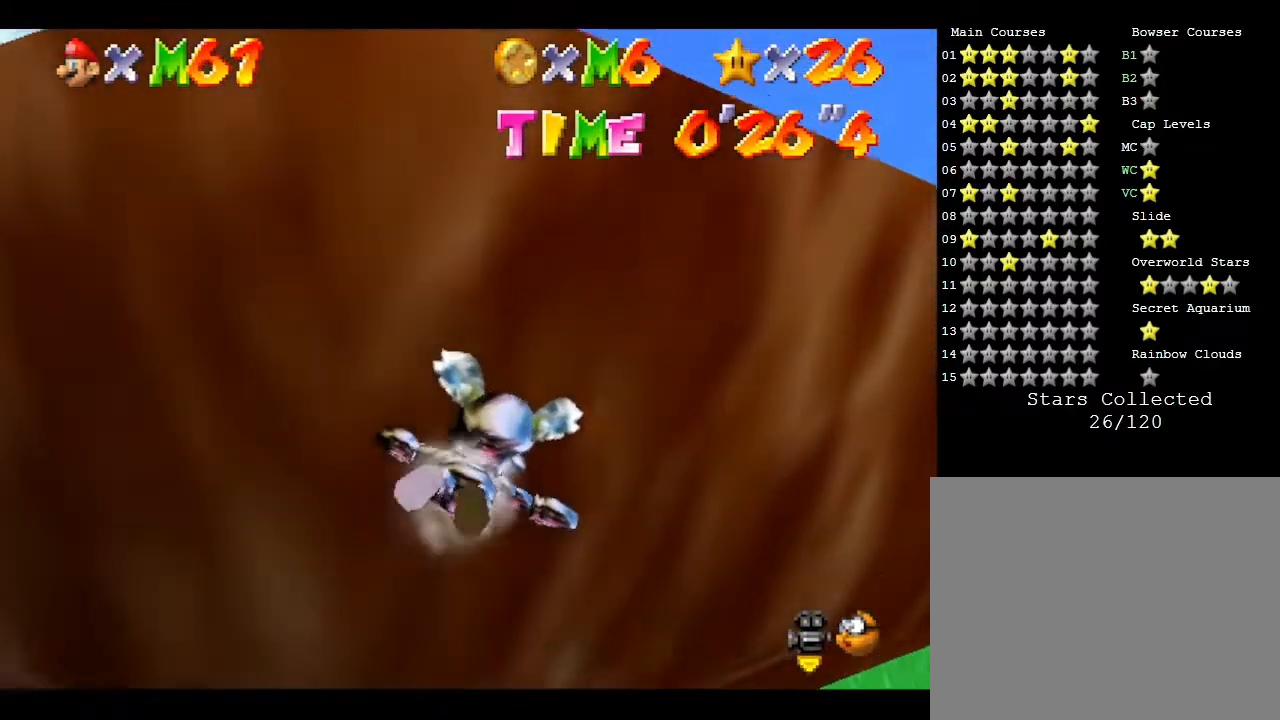
{"buttons": [], "left_stick": "down-right", "events": [[217, "left_stick", "right"], [400, "left_stick", "down-right"]]}
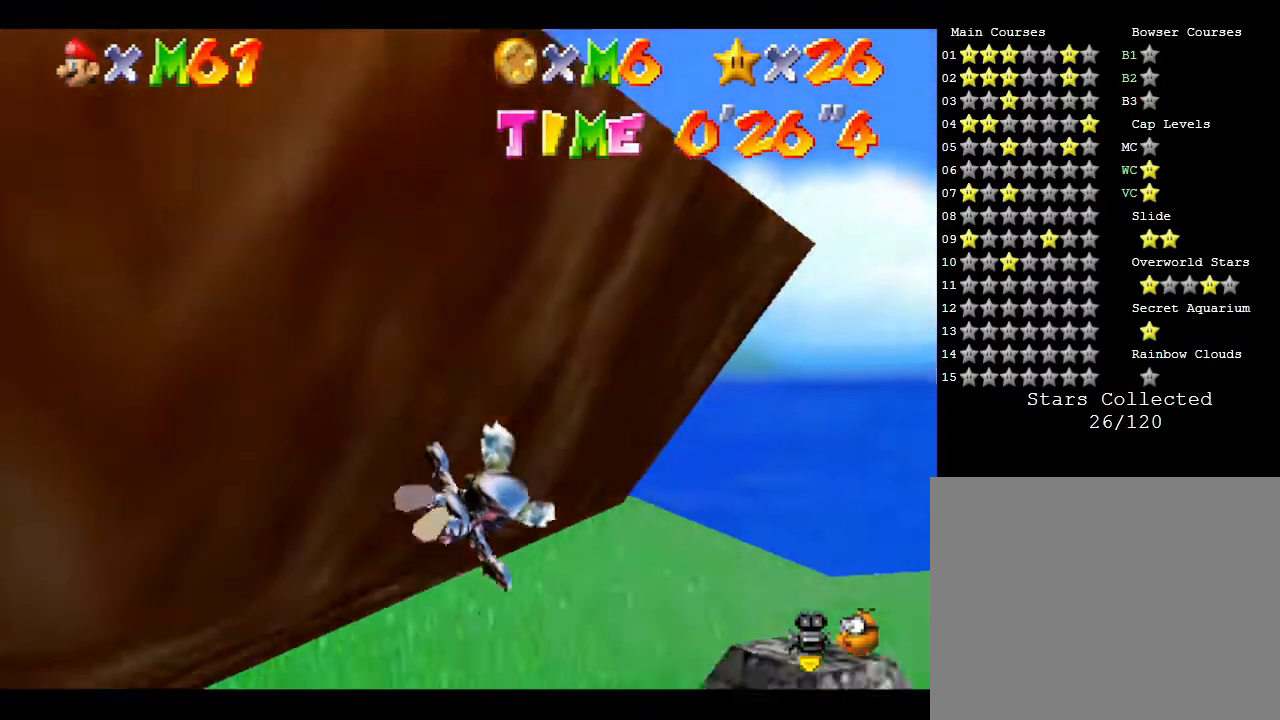
{"buttons": [], "left_stick": "down-right", "events": []}
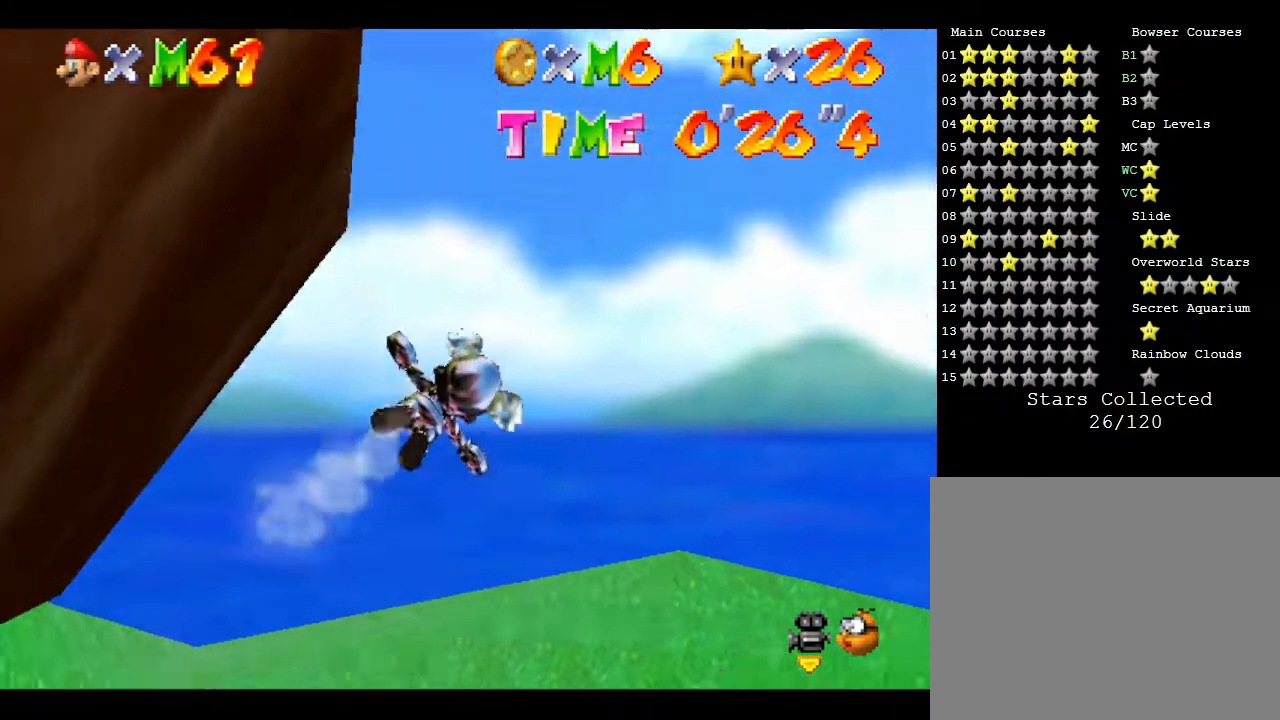
{"buttons": [], "left_stick": "down-right", "events": [[67, "left_stick", "up-right"], [133, "left_stick", "up"], [417, "left_stick", "right"], [467, "left_stick", "down-right"]]}
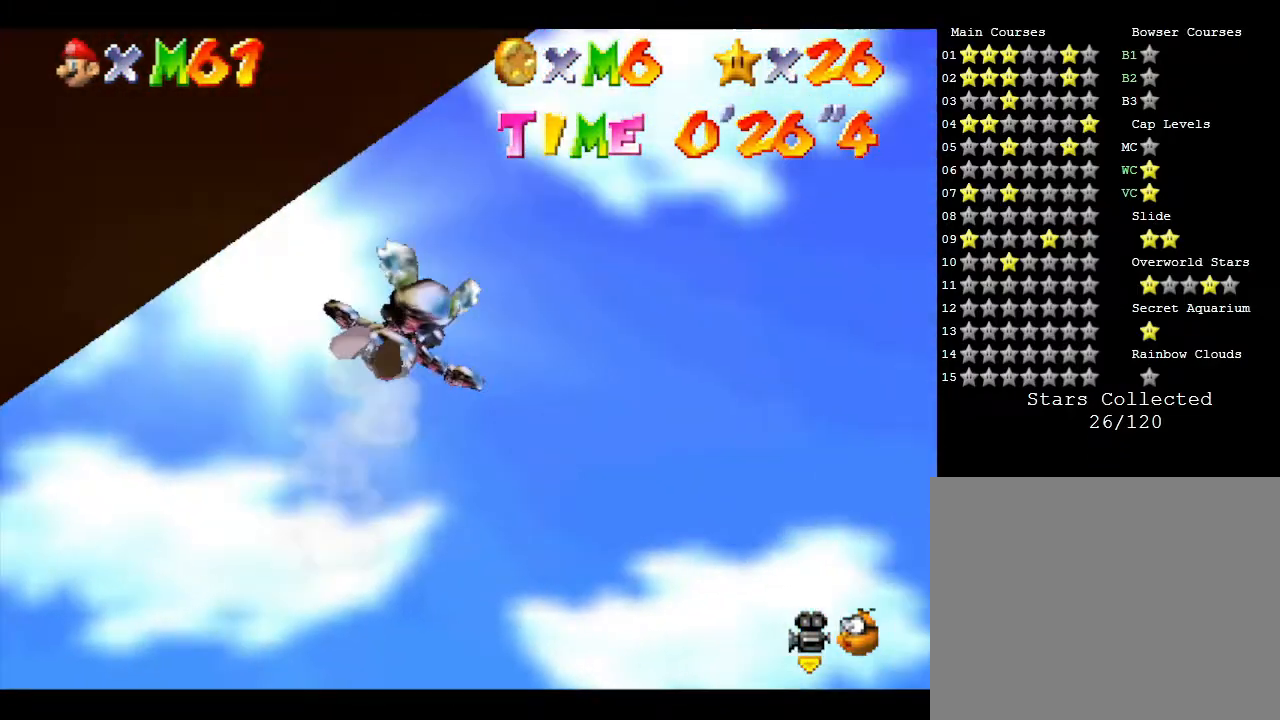
{"buttons": [], "left_stick": "up-right", "events": [[250, "left_stick", "right"], [350, "left_stick", "up-right"]]}
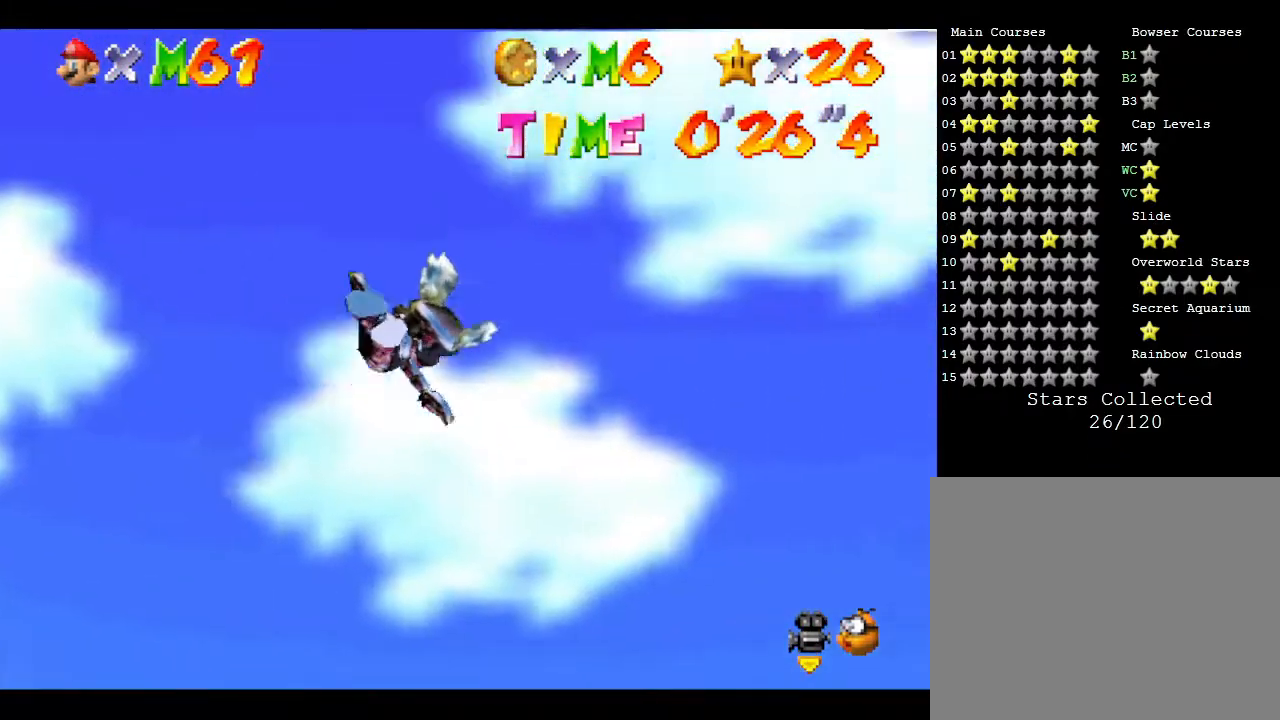
{"buttons": [], "left_stick": "up-left", "events": [[50, "left_stick", "up"], [433, "left_stick", "up-left"]]}
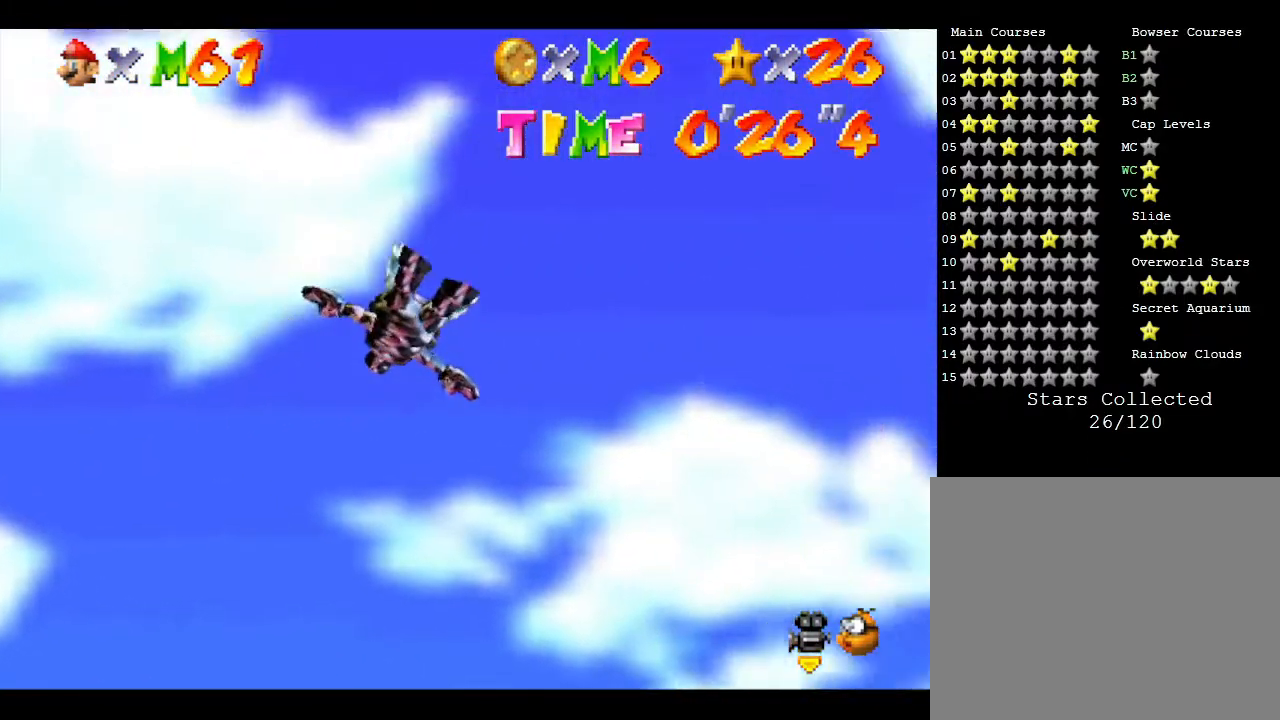
{"buttons": [], "left_stick": "center", "events": [[217, "left_stick", "center"]]}
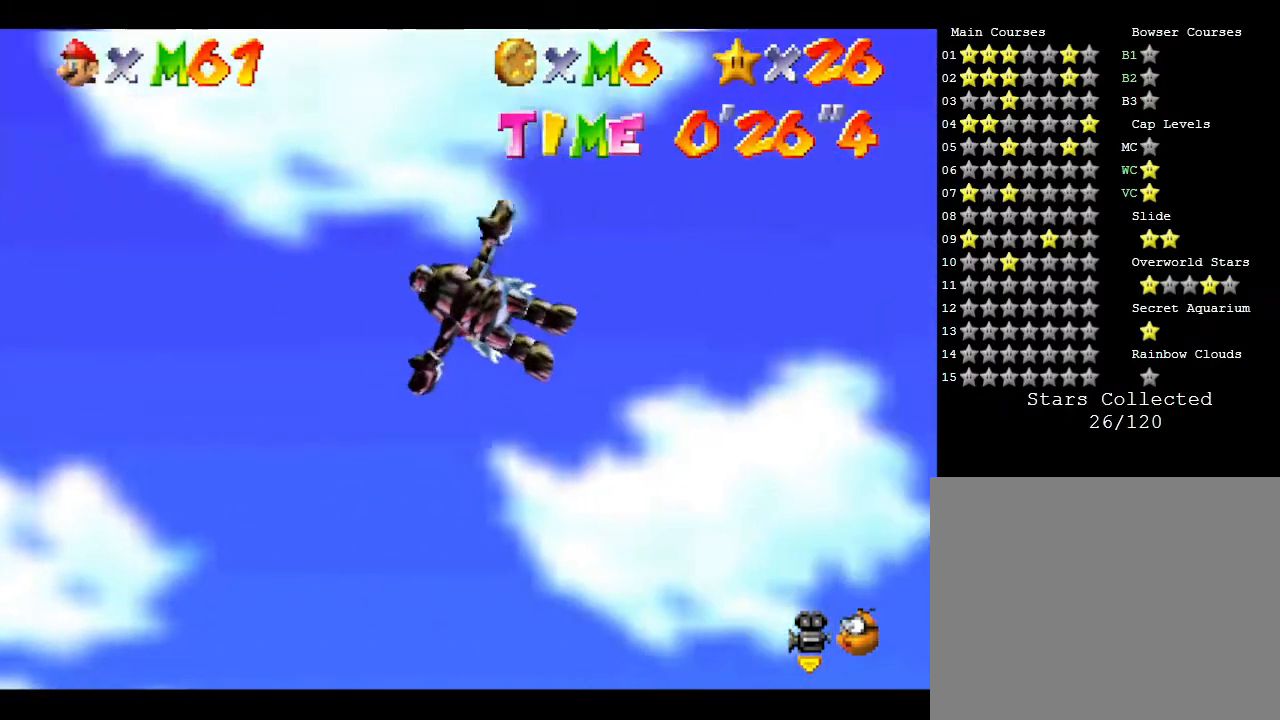
{"buttons": [], "left_stick": "center", "events": []}
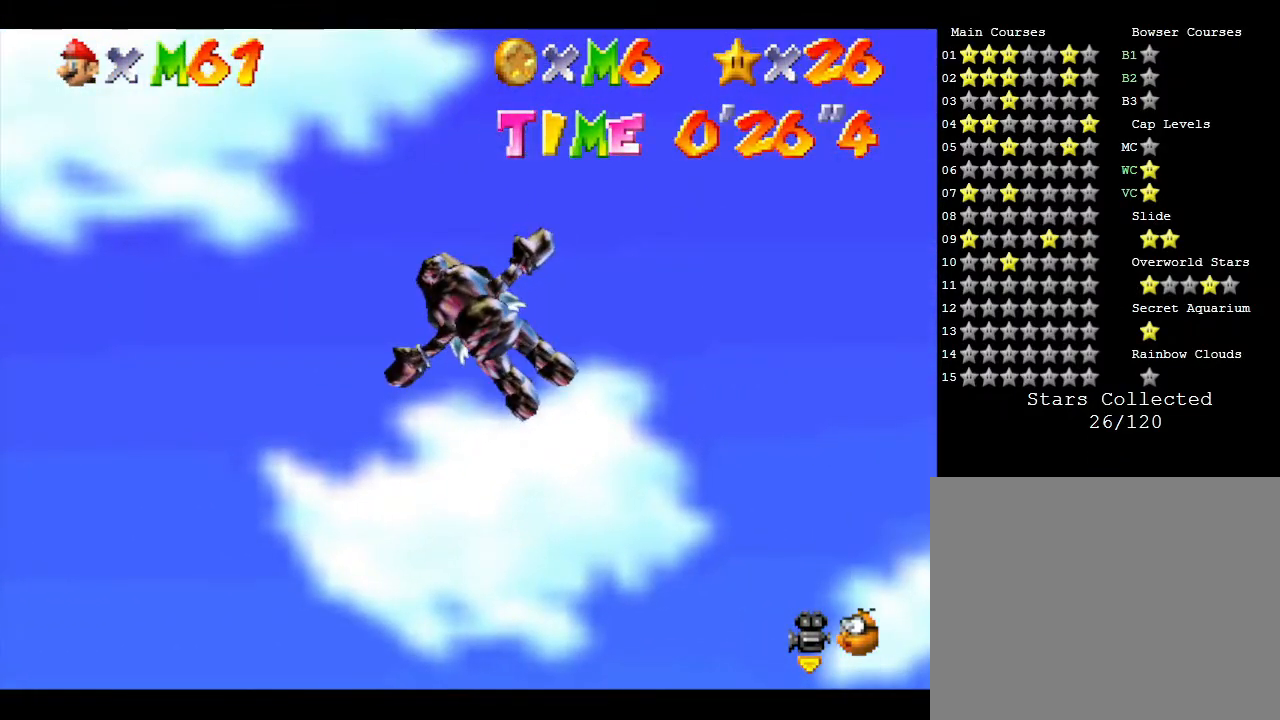
{"buttons": [], "left_stick": "center", "events": []}
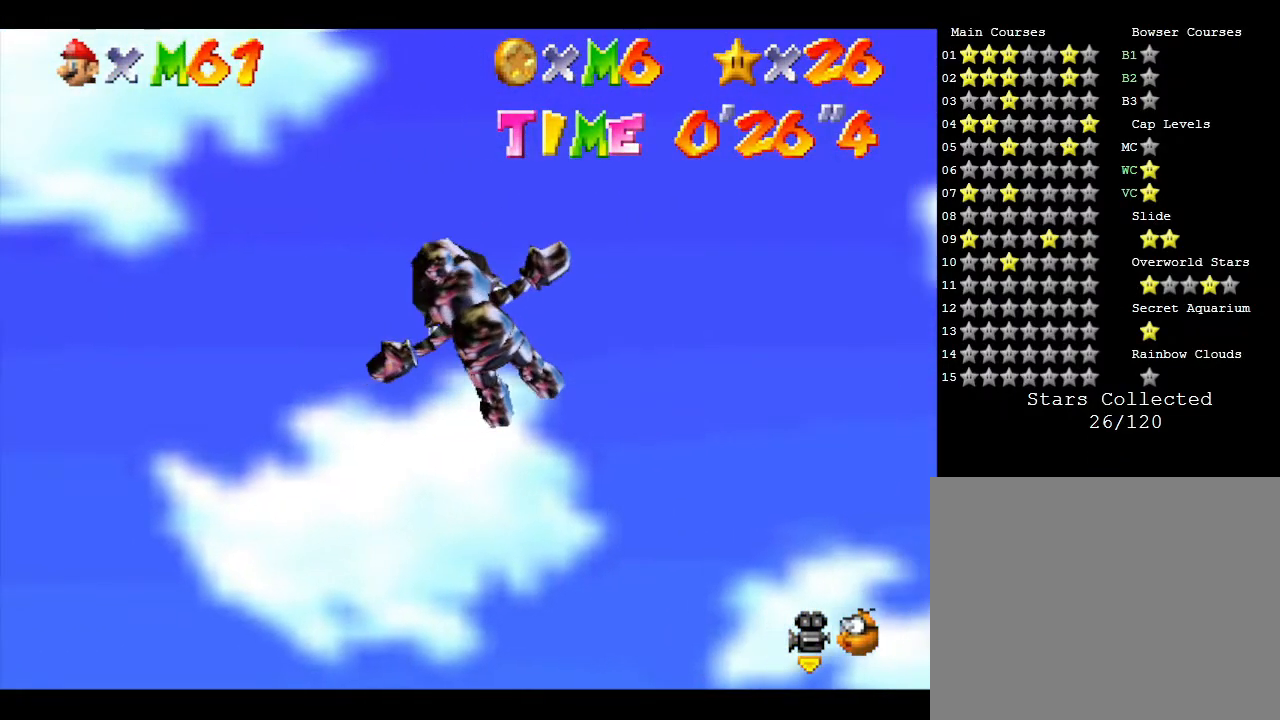
{"buttons": [], "left_stick": "right", "events": [[383, "left_stick", "right"]]}